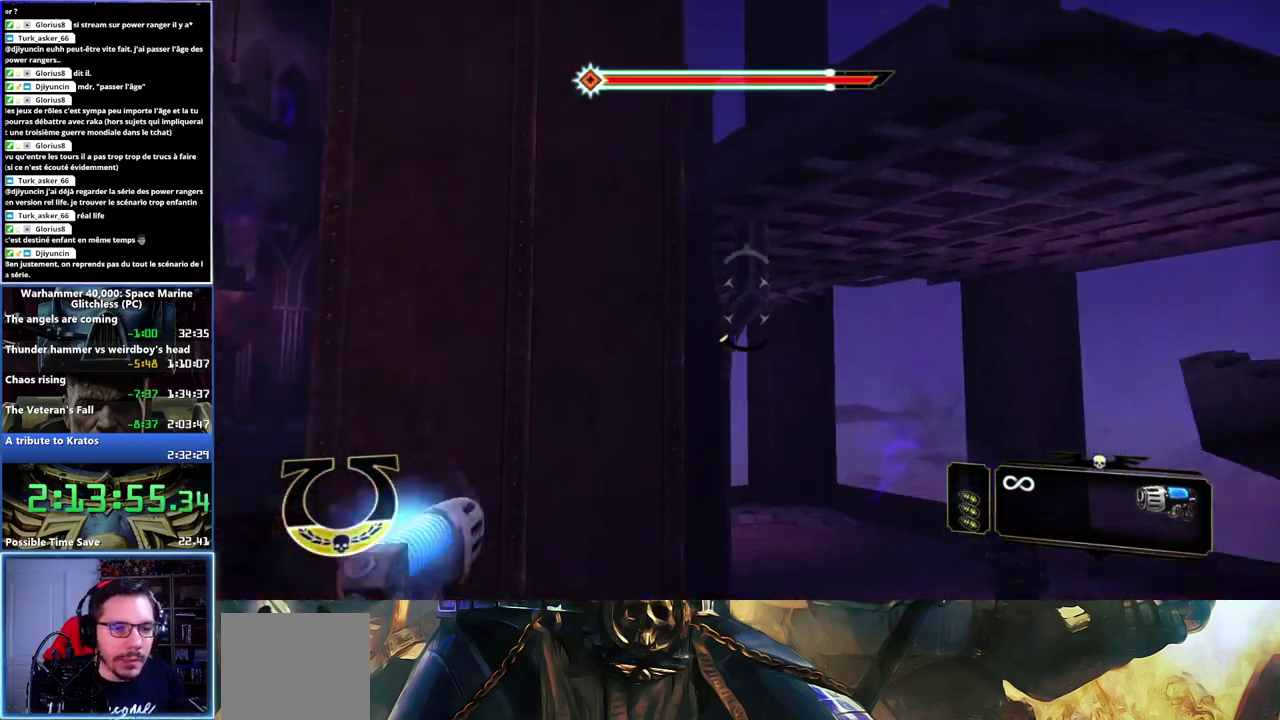
Gameplay with a controller (Xbox layout); each line is a JSON object with the inputs held at the frame after it. "events" lists button and stick changes between this image and that frame as [ms after this image, input, new state], when the widget could be followed in between. Not read: L1 R1.
{"buttons": ["A", "L3"], "left_stick": "up", "right_stick": "center"}
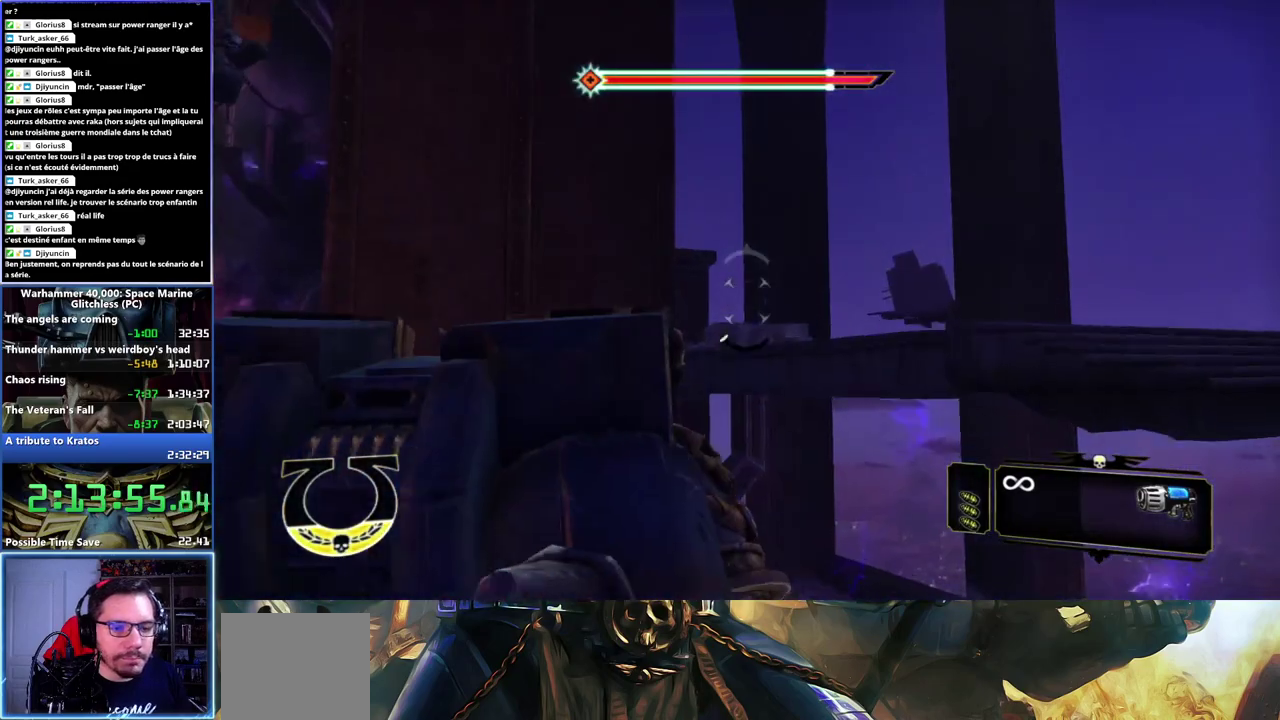
{"buttons": ["L3"], "left_stick": "up", "right_stick": "center", "events": [[450, "A", "up"]]}
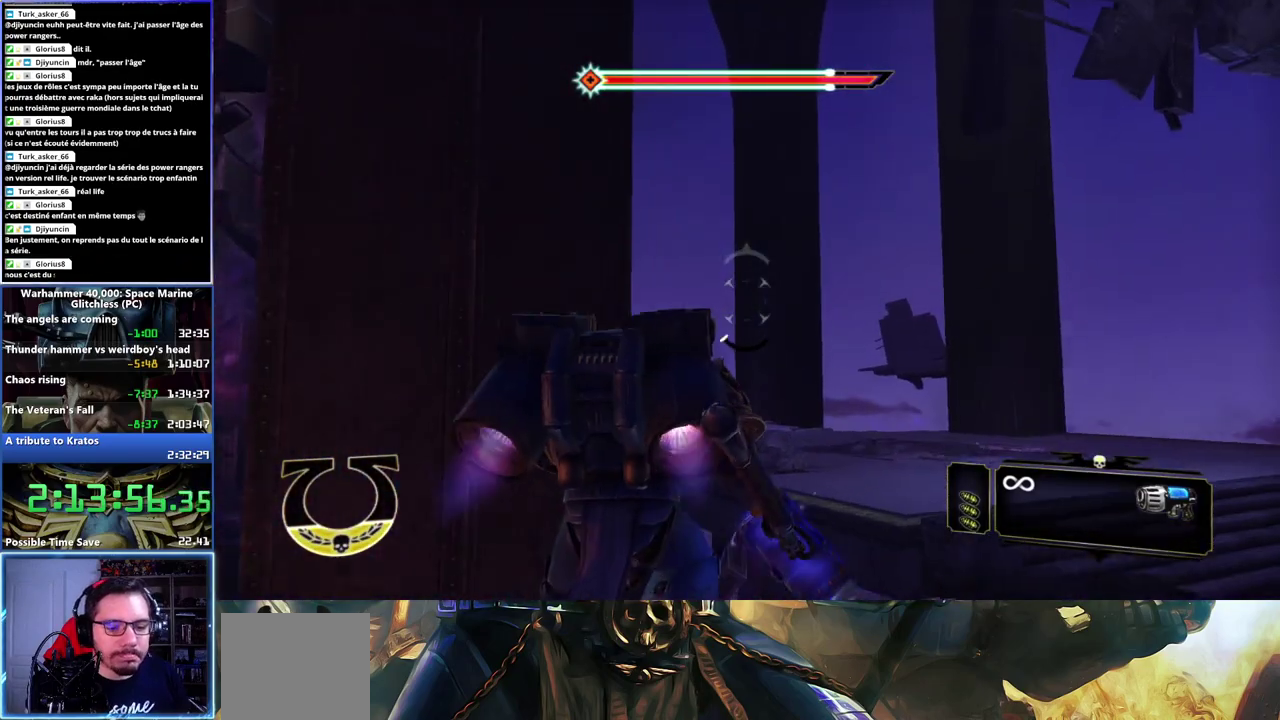
{"buttons": ["X", "L3"], "left_stick": "up", "right_stick": "center", "events": [[83, "right_stick", "right"], [400, "right_stick", "center"], [500, "X", "down"]]}
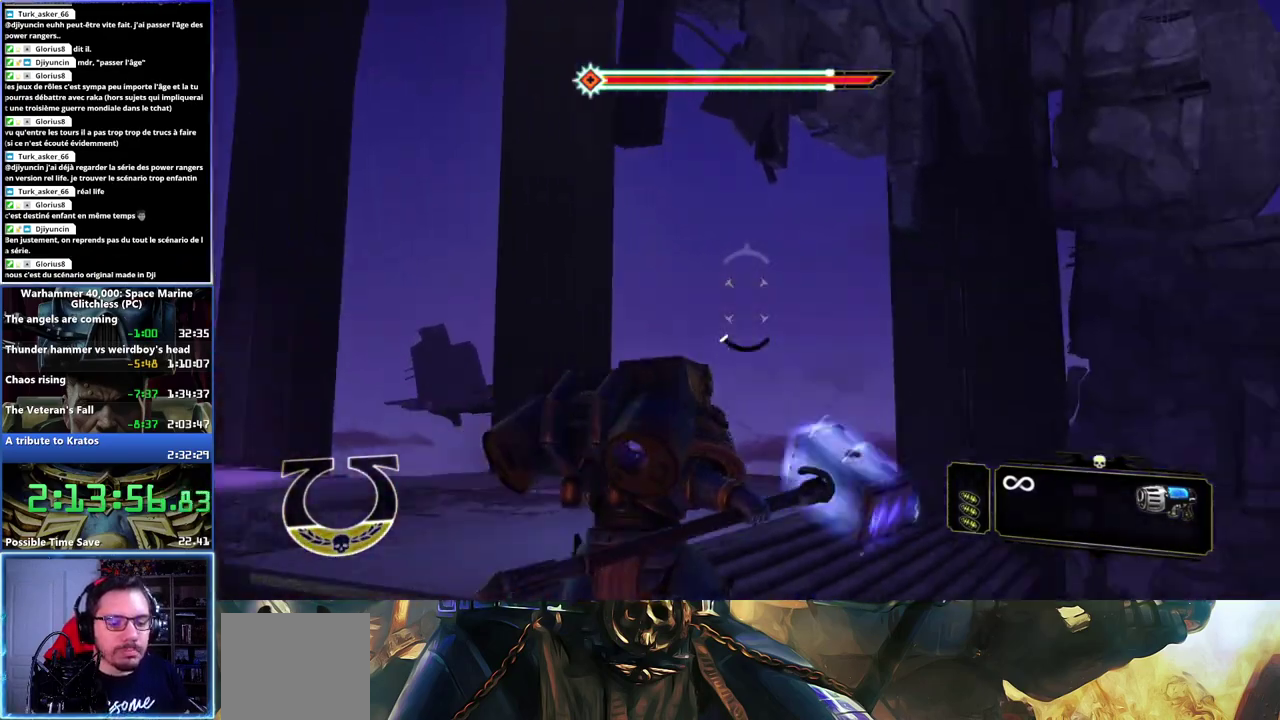
{"buttons": ["L3"], "left_stick": "up", "right_stick": "center", "events": [[300, "X", "up"]]}
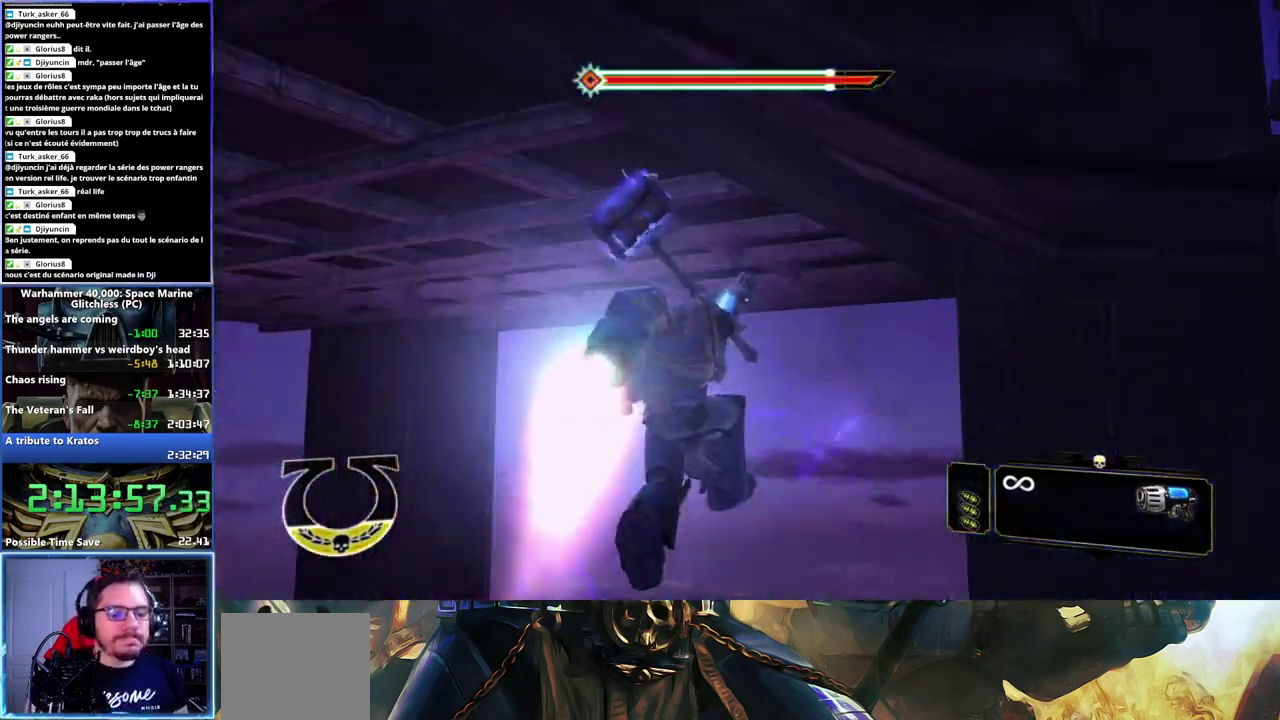
{"buttons": [], "left_stick": "up", "right_stick": "down-left", "events": [[167, "L3", "up"], [317, "right_stick", "down-left"]]}
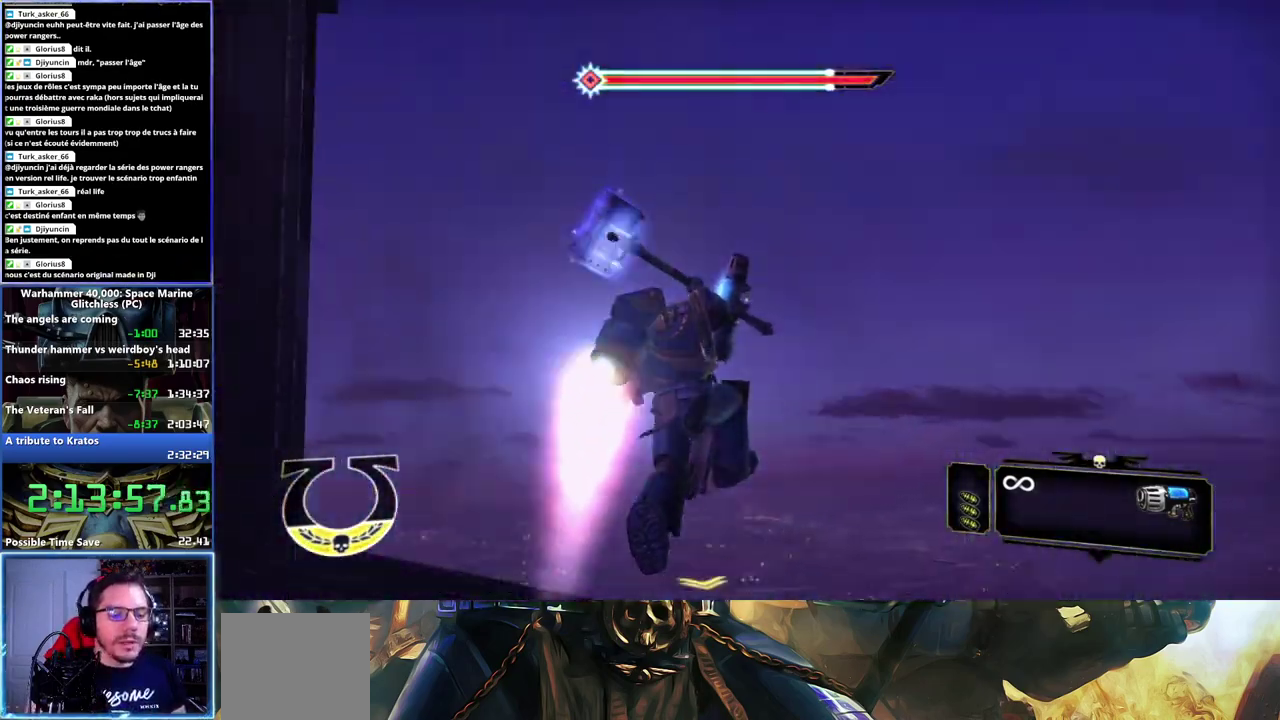
{"buttons": [], "left_stick": "center", "right_stick": "center", "events": [[67, "right_stick", "center"], [217, "A", "down"], [233, "X", "down"], [333, "X", "up"], [350, "A", "up"], [500, "left_stick", "center"]]}
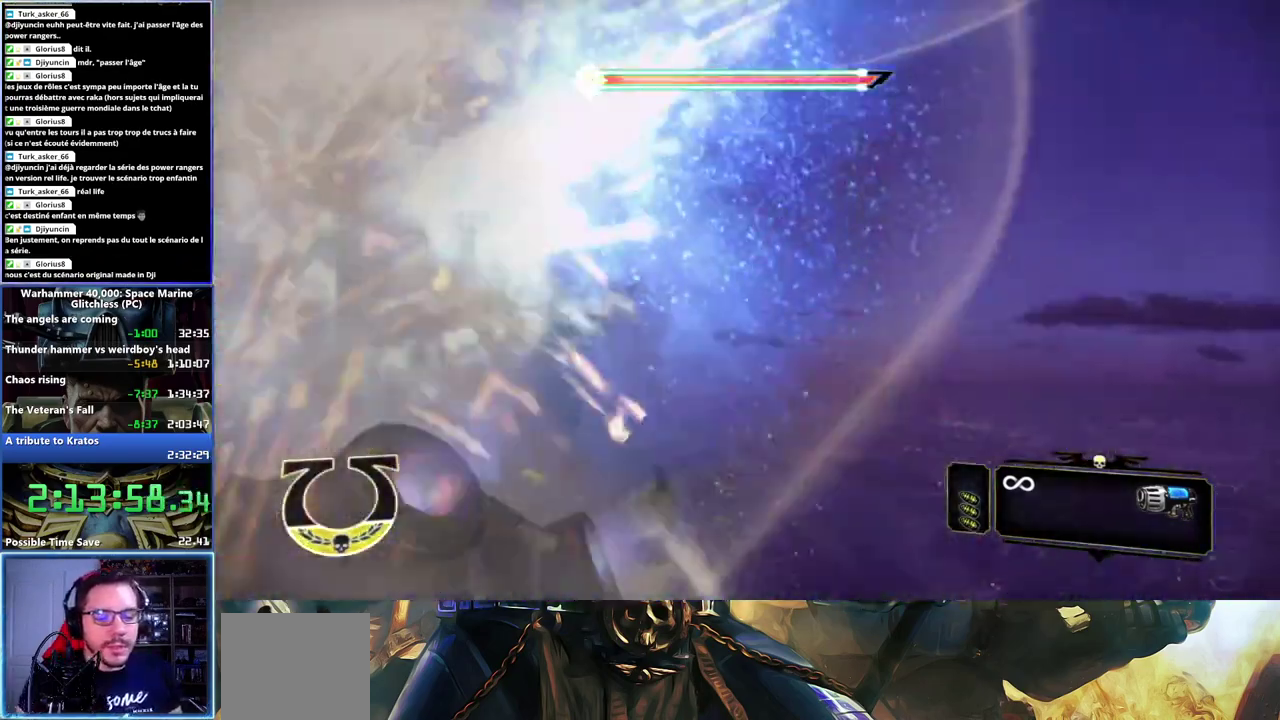
{"buttons": [], "left_stick": "center", "right_stick": "left", "events": [[233, "right_stick", "left"]]}
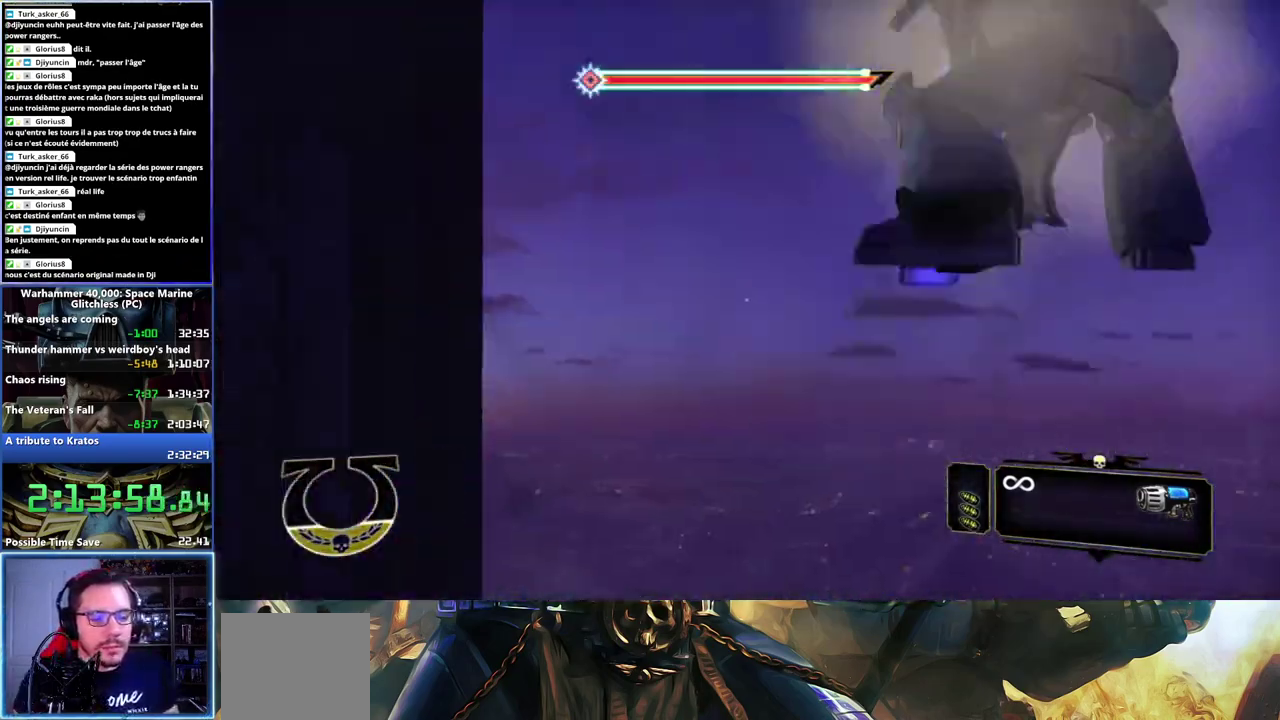
{"buttons": [], "left_stick": "center", "right_stick": "center", "events": [[417, "right_stick", "center"]]}
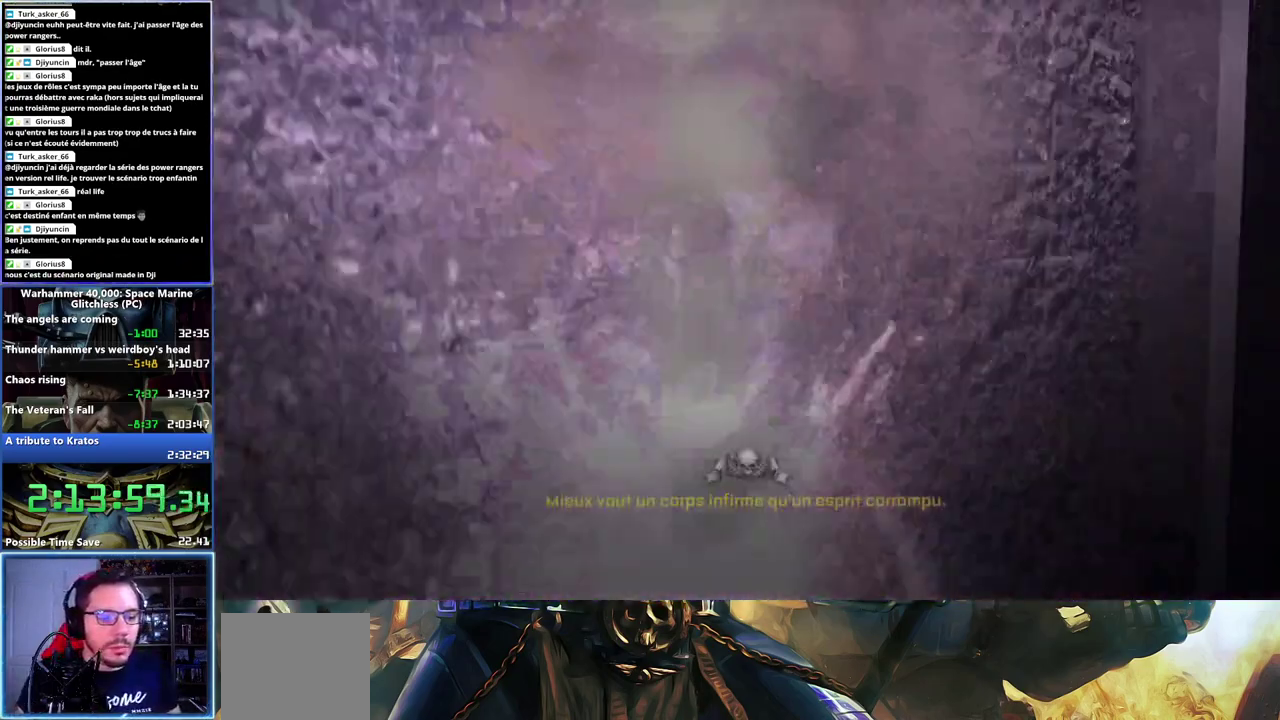
{"buttons": ["A", "X"], "left_stick": "center", "right_stick": "center", "events": [[33, "left_stick", "down"], [167, "left_stick", "down-left"], [333, "A", "down"], [333, "X", "down"], [367, "left_stick", "center"], [433, "A", "up"], [433, "X", "up"], [467, "A", "down"], [467, "X", "down"]]}
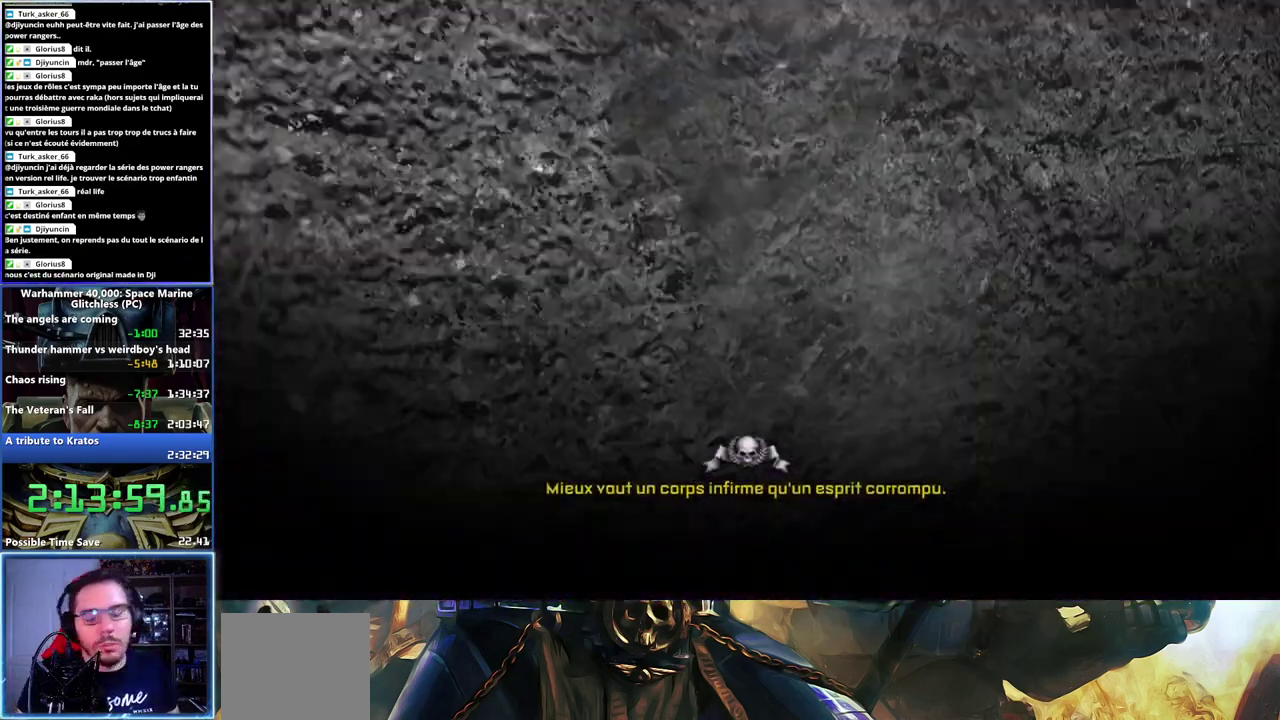
{"buttons": ["A"], "left_stick": "center", "right_stick": "center", "events": [[67, "X", "up"], [83, "A", "up"], [117, "A", "down"], [117, "X", "down"], [167, "X", "up"], [183, "A", "up"], [233, "A", "down"], [250, "X", "down"], [300, "A", "up"], [300, "X", "up"], [350, "A", "down"], [367, "X", "down"], [417, "X", "up"], [450, "A", "up"], [500, "A", "down"]]}
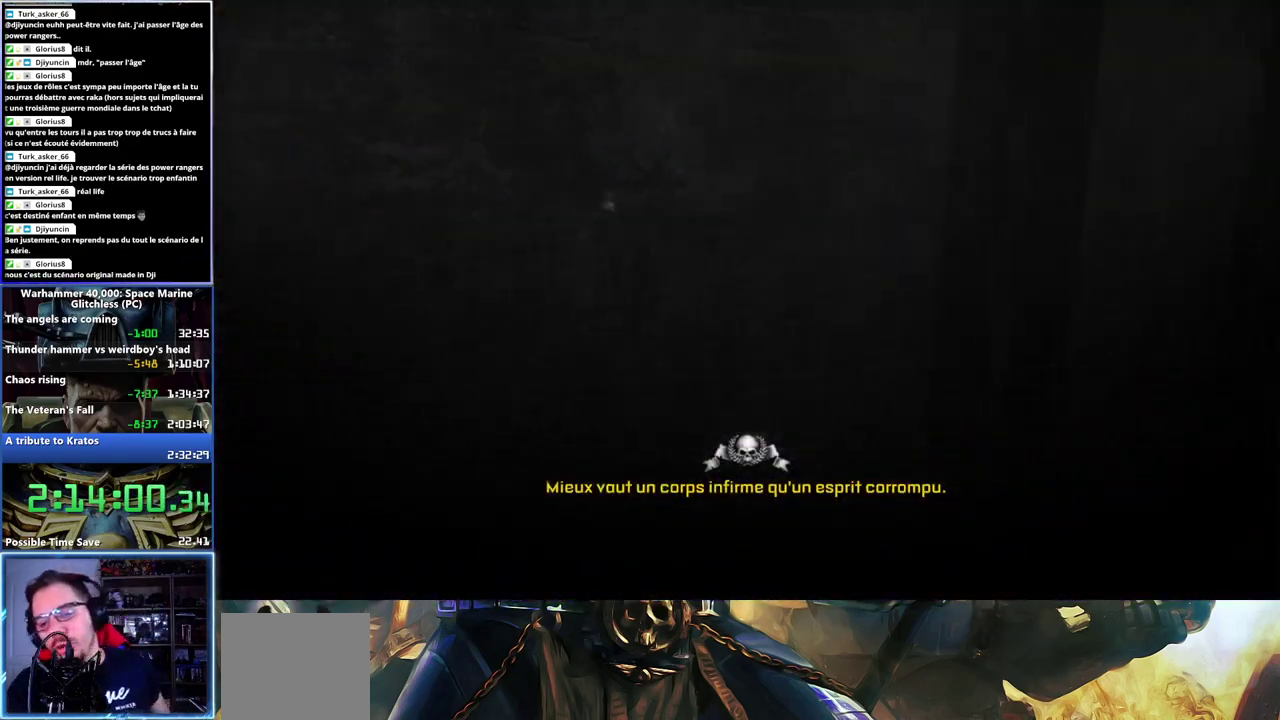
{"buttons": ["A", "X"], "left_stick": "center", "right_stick": "center", "events": [[17, "X", "down"], [50, "X", "up"], [133, "X", "down"], [217, "X", "up"], [233, "A", "up"], [283, "A", "down"], [283, "X", "down"], [367, "X", "up"], [400, "A", "up"], [417, "A", "down"], [433, "X", "down"]]}
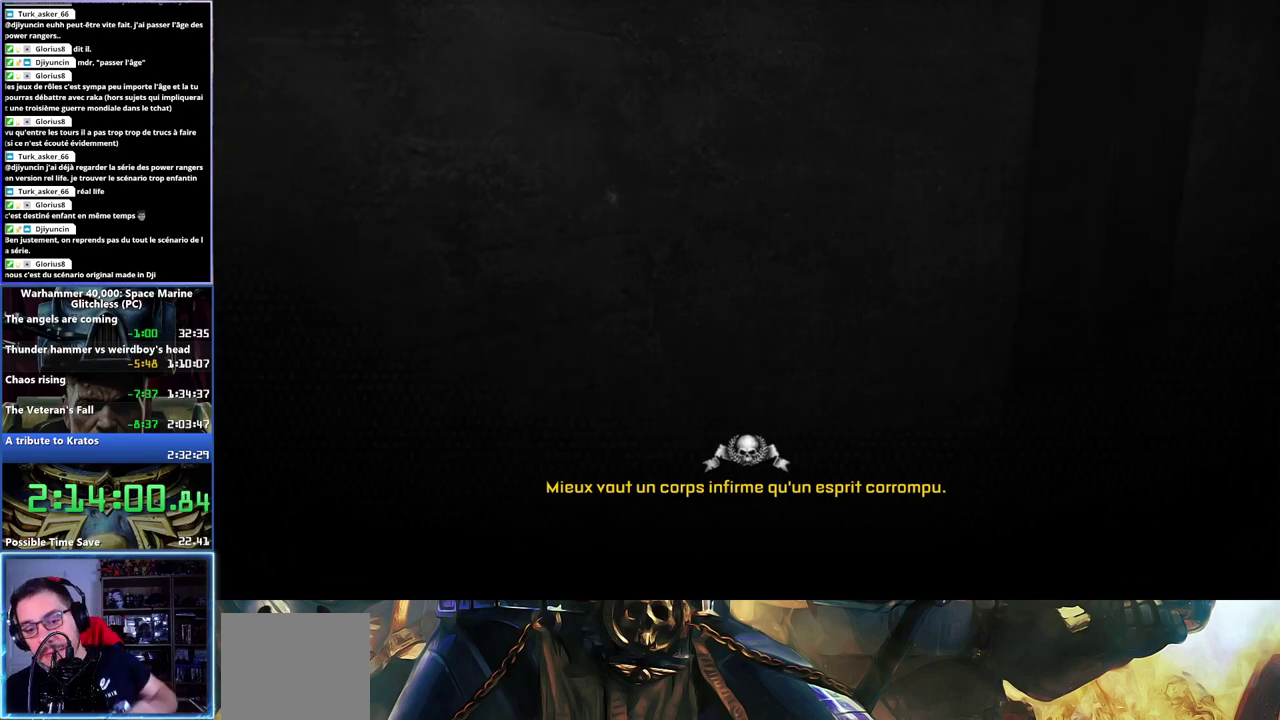
{"buttons": [], "left_stick": "center", "right_stick": "center", "events": [[17, "X", "up"], [50, "A", "up"], [67, "A", "down"], [83, "X", "down"], [167, "X", "up"], [200, "A", "up"], [233, "A", "down"], [233, "X", "down"], [317, "X", "up"], [333, "A", "up"], [383, "A", "down"], [400, "X", "down"], [467, "X", "up"], [483, "A", "up"]]}
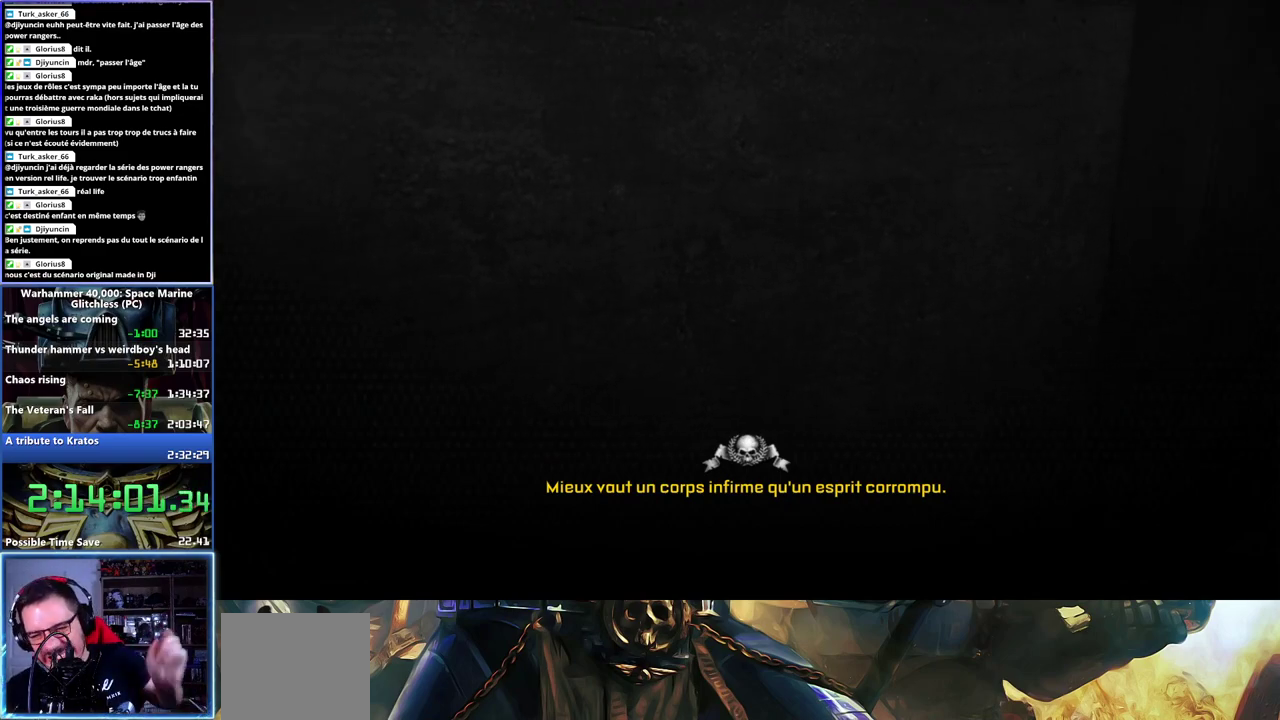
{"buttons": ["A"], "left_stick": "center", "right_stick": "center", "events": [[33, "A", "down"], [50, "X", "down"], [83, "X", "up"], [117, "A", "up"], [150, "A", "down"], [150, "X", "down"], [217, "A", "up"], [217, "X", "up"], [267, "A", "down"], [283, "X", "down"], [367, "X", "up"], [383, "A", "up"], [417, "A", "down"], [417, "X", "down"], [483, "X", "up"]]}
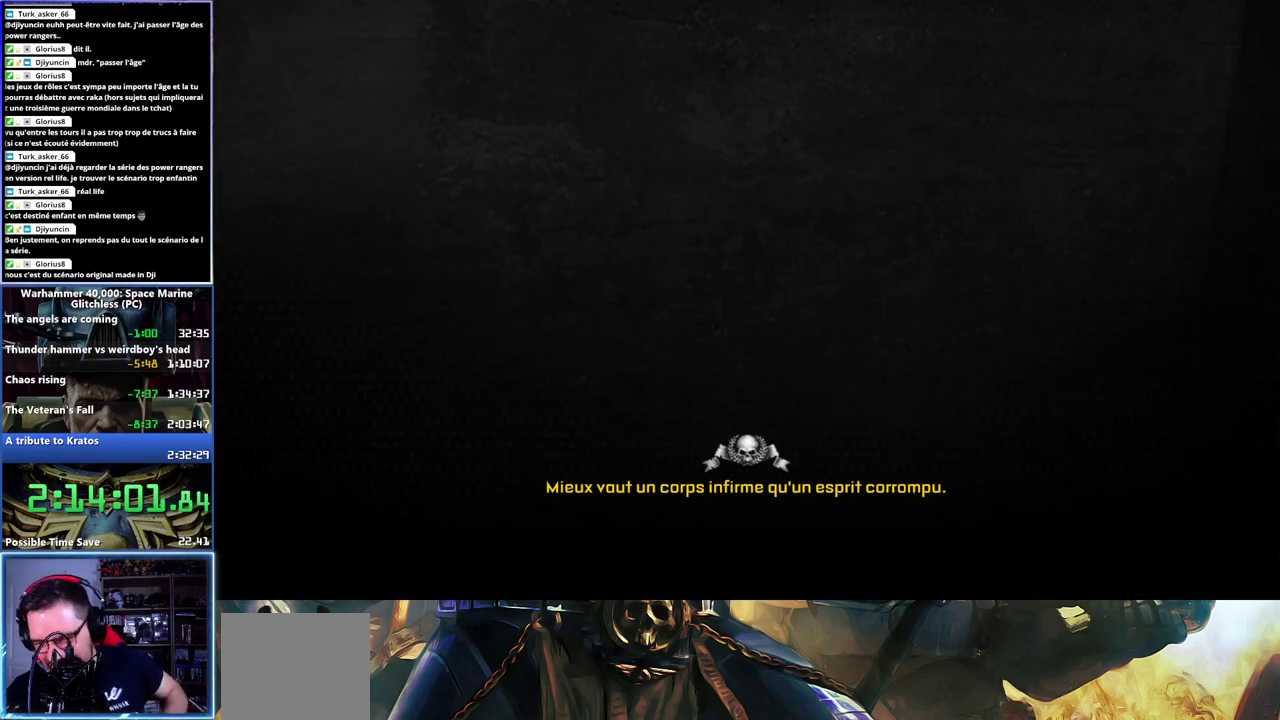
{"buttons": ["A"], "left_stick": "center", "right_stick": "center", "events": [[17, "A", "up"], [50, "A", "down"], [67, "X", "down"], [150, "A", "up"], [150, "X", "up"], [217, "A", "down"], [217, "X", "down"], [267, "X", "up"], [300, "A", "up"], [333, "A", "down"], [333, "X", "down"], [367, "X", "up"], [383, "A", "up"], [450, "A", "down"], [450, "X", "down"], [500, "X", "up"]]}
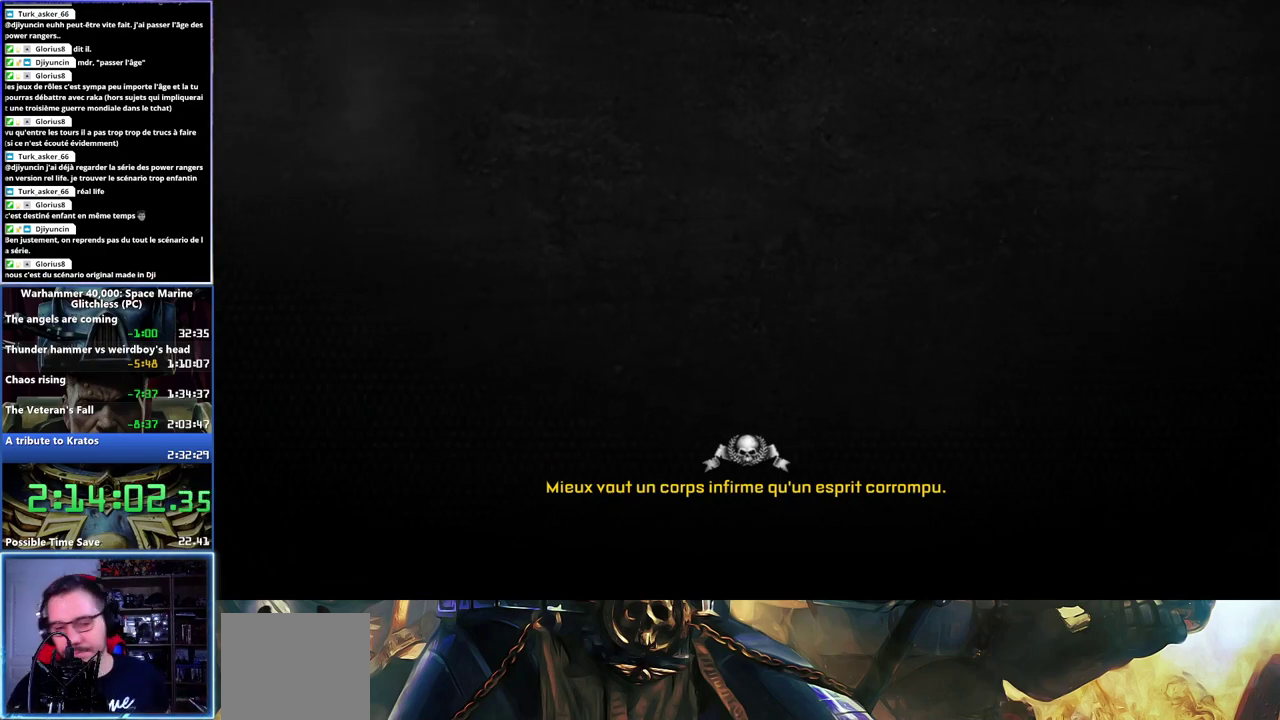
{"buttons": ["A", "X"], "left_stick": "center", "right_stick": "center", "events": [[17, "A", "up"], [50, "A", "down"], [50, "X", "down"], [50, "right_stick", "left"], [100, "right_stick", "center"], [117, "A", "up"], [117, "X", "up"], [150, "A", "down"], [167, "X", "down"], [217, "X", "up"], [233, "A", "up"], [267, "A", "down"], [267, "X", "down"], [333, "A", "up"], [333, "X", "up"], [367, "A", "down"], [400, "X", "down"], [433, "X", "up"], [483, "X", "down"]]}
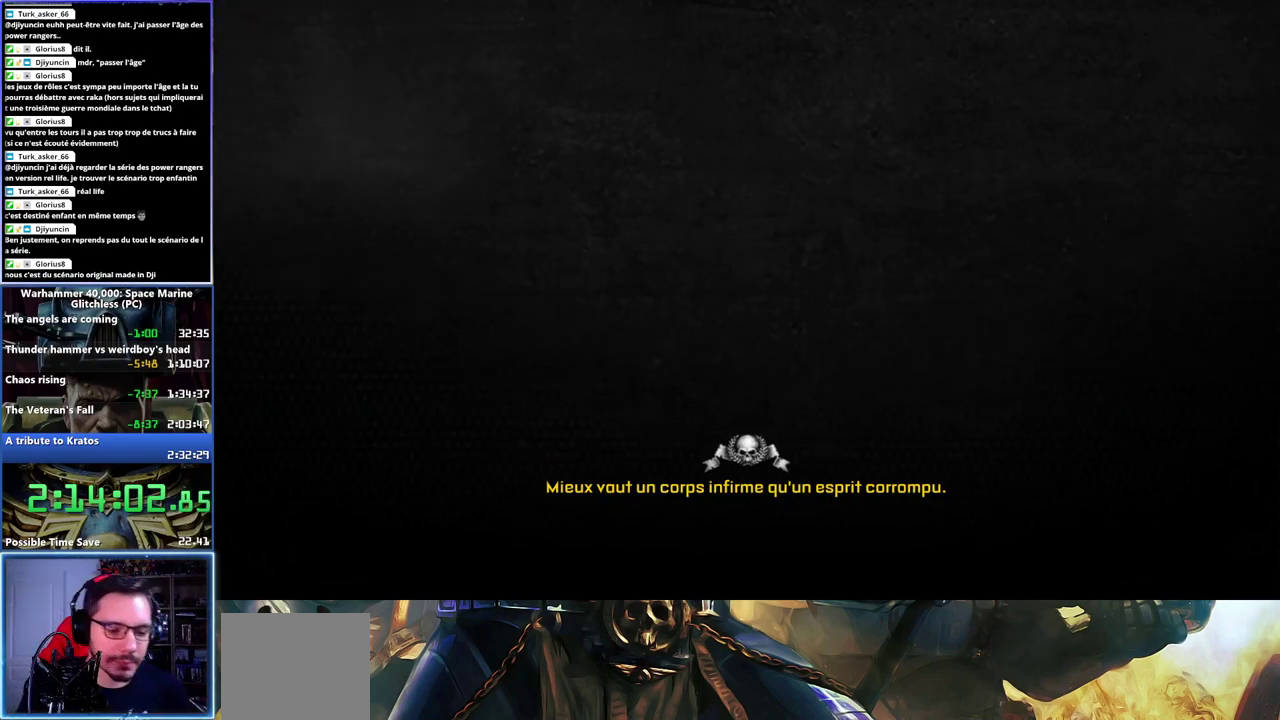
{"buttons": ["A", "X"], "left_stick": "center", "right_stick": "center", "events": [[50, "X", "up"], [100, "X", "down"], [167, "A", "up"], [167, "X", "up"], [217, "A", "down"], [217, "X", "down"], [283, "X", "up"], [300, "A", "up"], [333, "A", "down"], [350, "X", "down"], [417, "A", "up"], [417, "X", "up"], [467, "A", "down"], [483, "X", "down"]]}
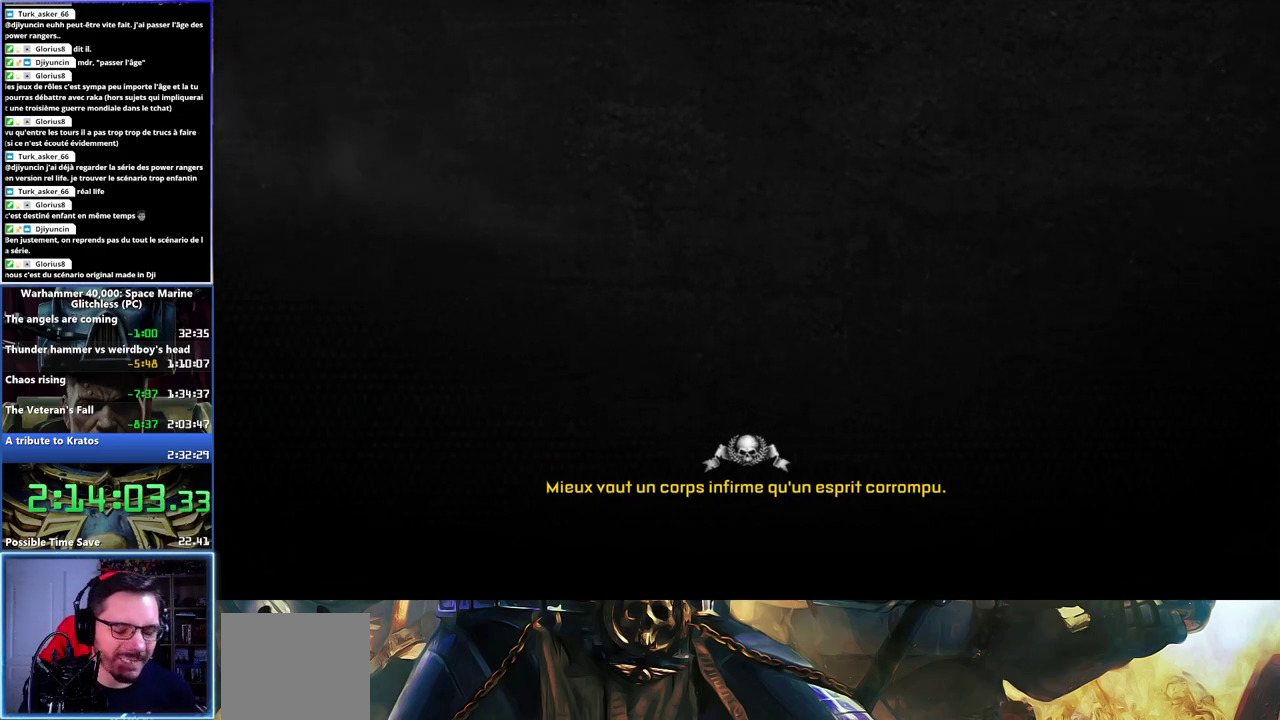
{"buttons": ["A"], "left_stick": "center", "right_stick": "center", "events": [[50, "X", "up"], [83, "A", "up"], [150, "A", "down"], [183, "X", "down"], [233, "X", "up"], [250, "A", "up"], [317, "A", "down"], [350, "X", "down"], [367, "X", "up"], [400, "A", "up"], [467, "A", "down"]]}
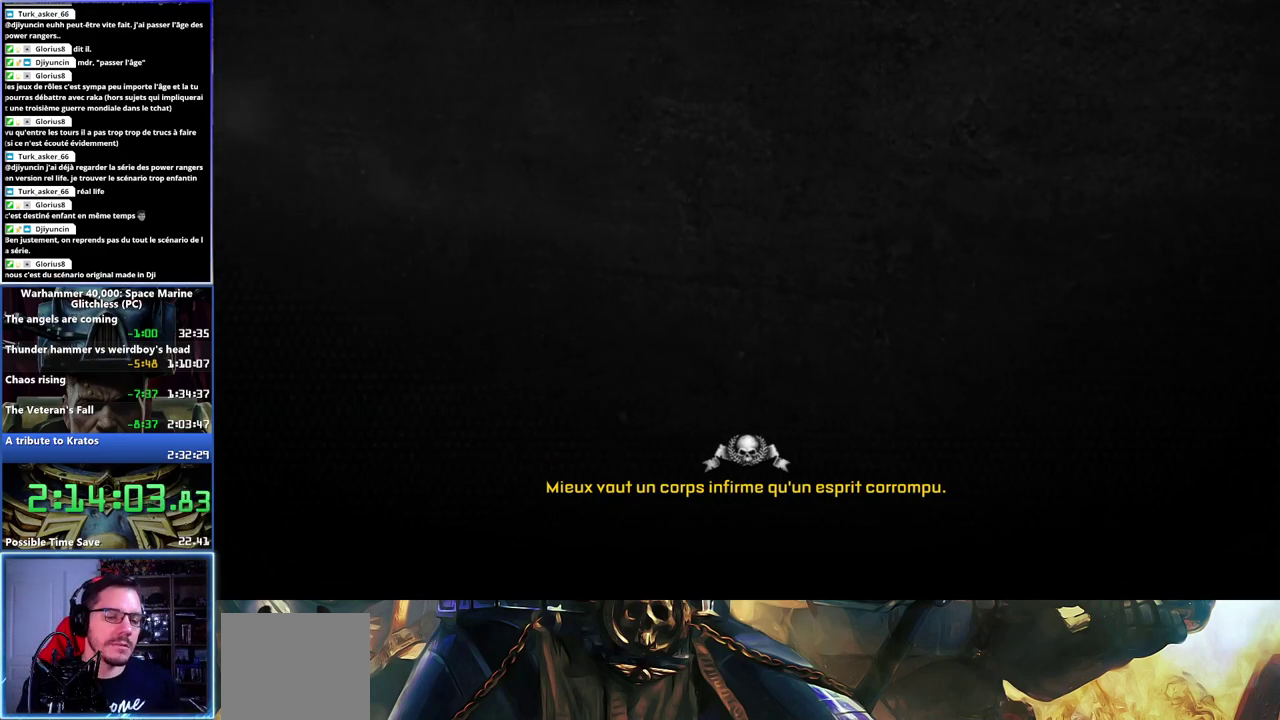
{"buttons": ["A"], "left_stick": "center", "right_stick": "center", "events": [[17, "A", "up"], [100, "A", "down"], [150, "A", "up"], [217, "A", "down"], [283, "A", "up"], [333, "A", "down"], [400, "A", "up"], [483, "A", "down"]]}
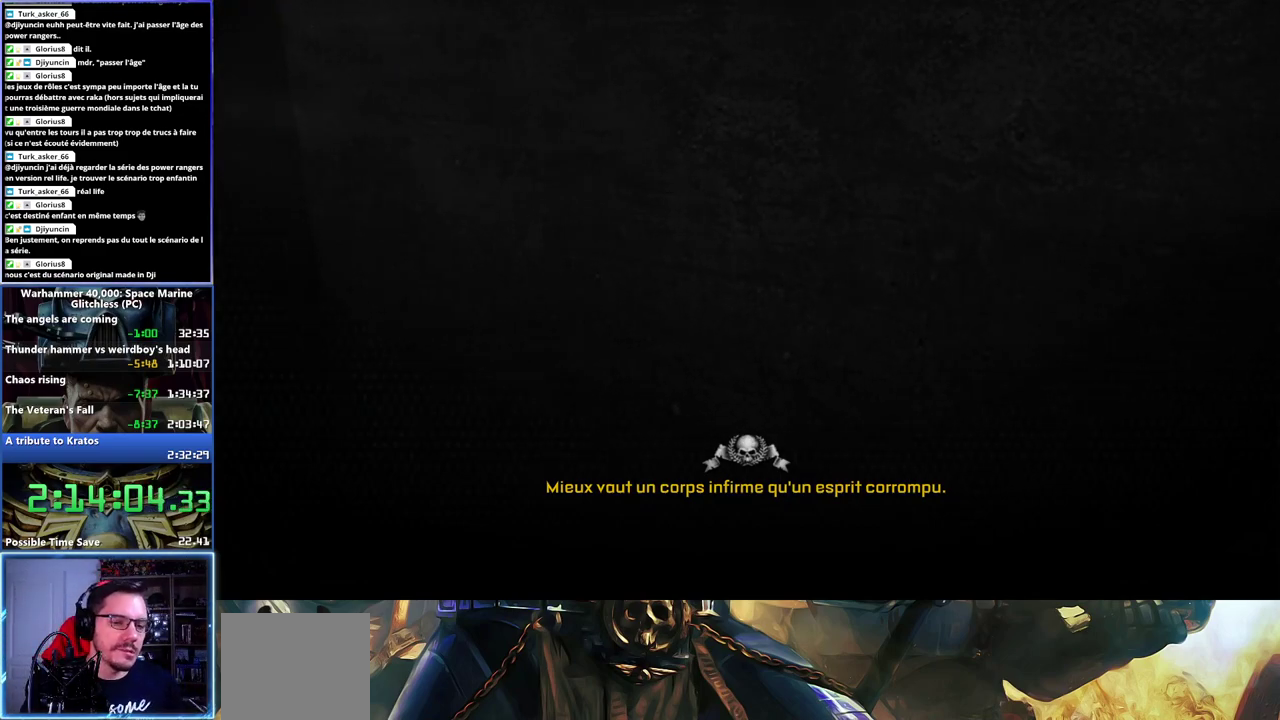
{"buttons": ["A"], "left_stick": "center", "right_stick": "center", "events": [[33, "A", "up"], [100, "A", "down"], [167, "A", "up"], [233, "A", "down"], [300, "A", "up"], [350, "A", "down"], [433, "A", "up"], [500, "A", "down"]]}
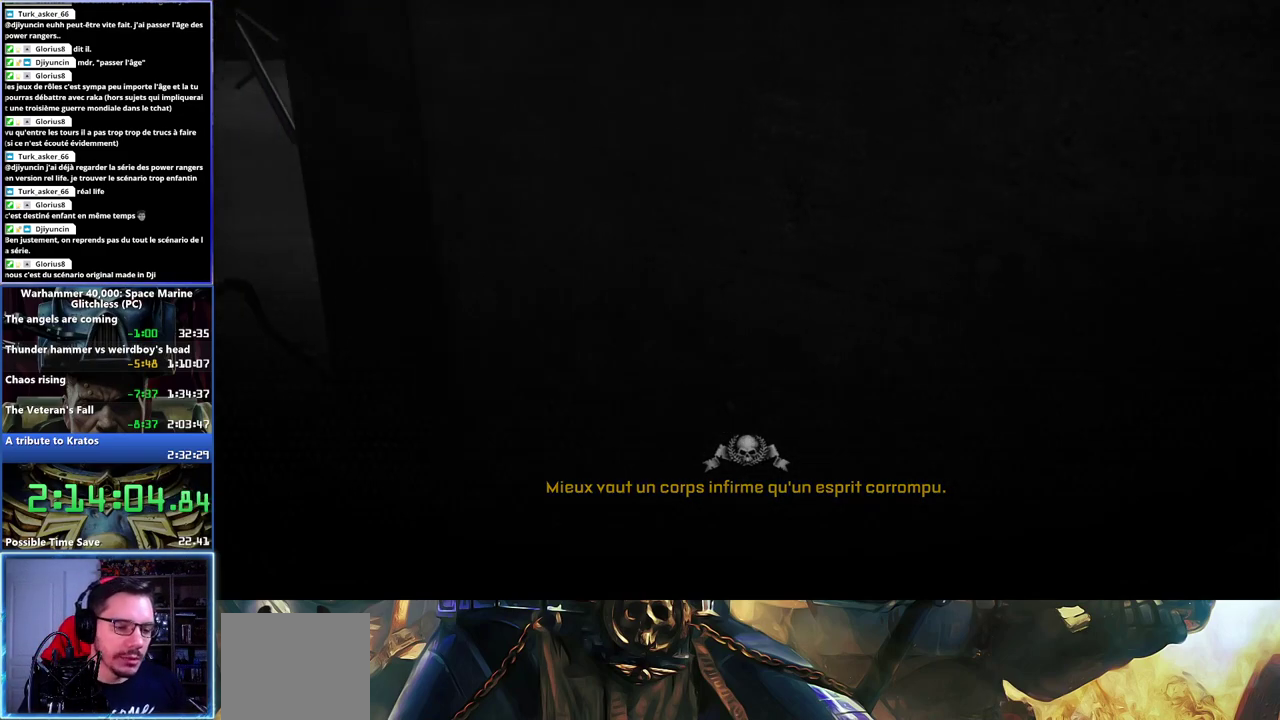
{"buttons": ["A"], "left_stick": "center", "right_stick": "center", "events": [[50, "A", "up"], [233, "A", "down"], [267, "A", "up"], [350, "A", "down"], [400, "A", "up"], [467, "A", "down"]]}
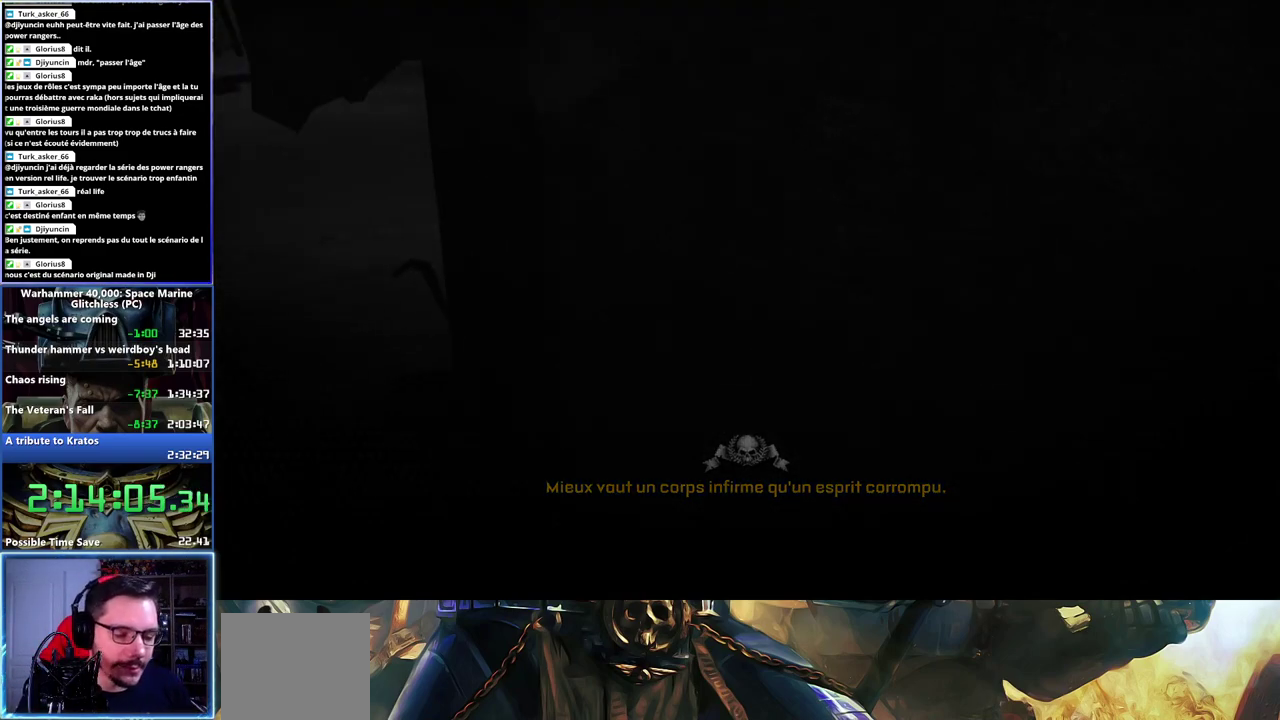
{"buttons": [], "left_stick": "center", "right_stick": "center", "events": [[33, "A", "up"], [200, "A", "down"], [300, "A", "up"], [367, "A", "down"], [450, "A", "up"]]}
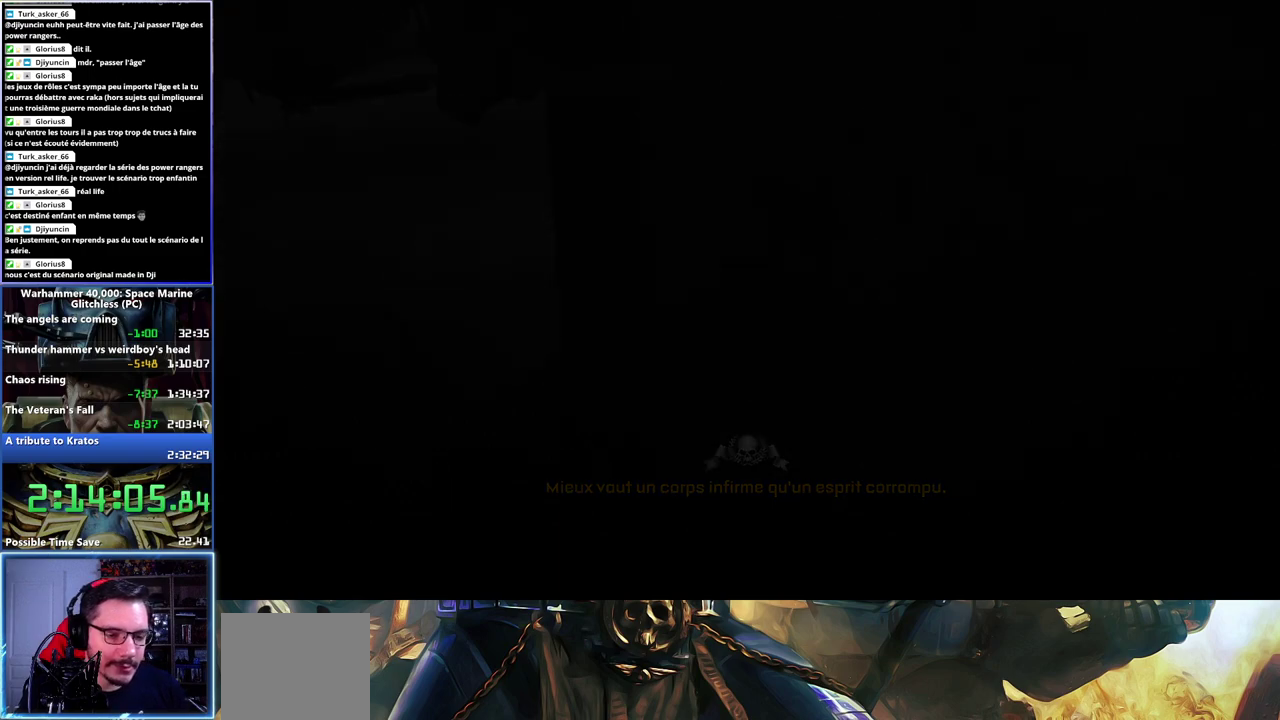
{"buttons": [], "left_stick": "center", "right_stick": "center", "events": []}
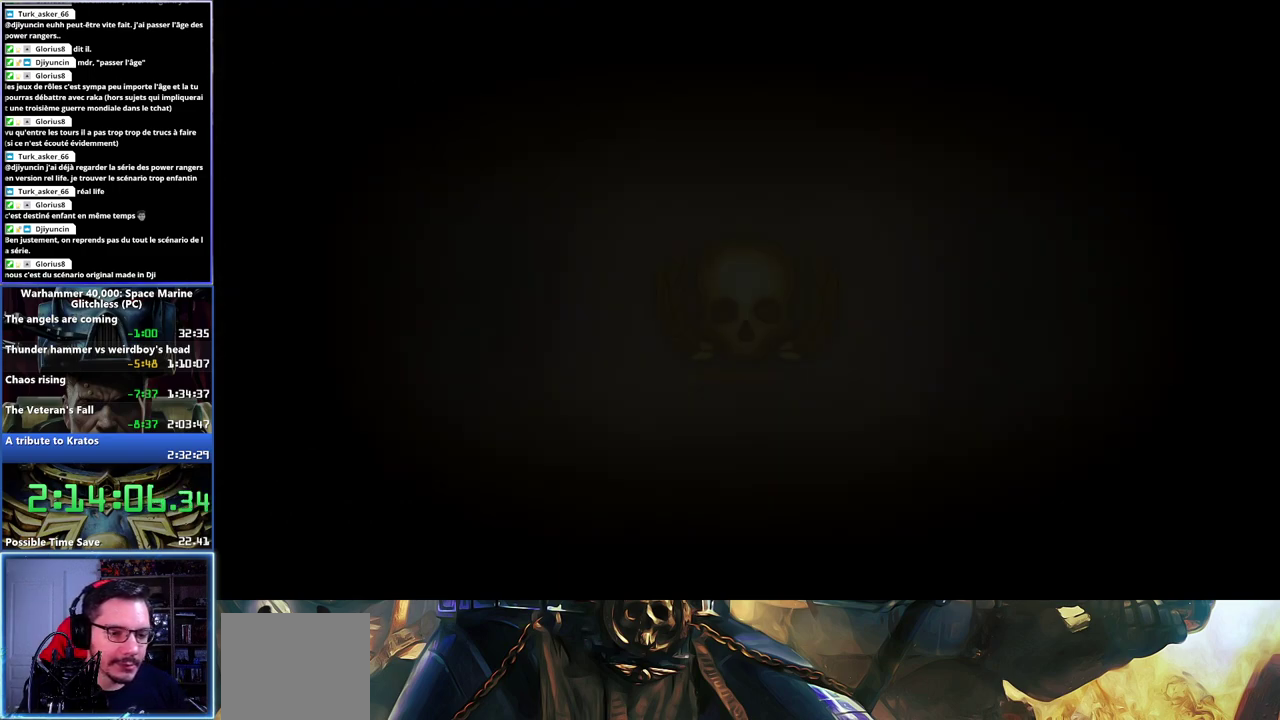
{"buttons": ["A"], "left_stick": "center", "right_stick": "center", "events": [[200, "A", "down"], [317, "A", "up"], [367, "A", "down"], [433, "A", "up"], [500, "A", "down"]]}
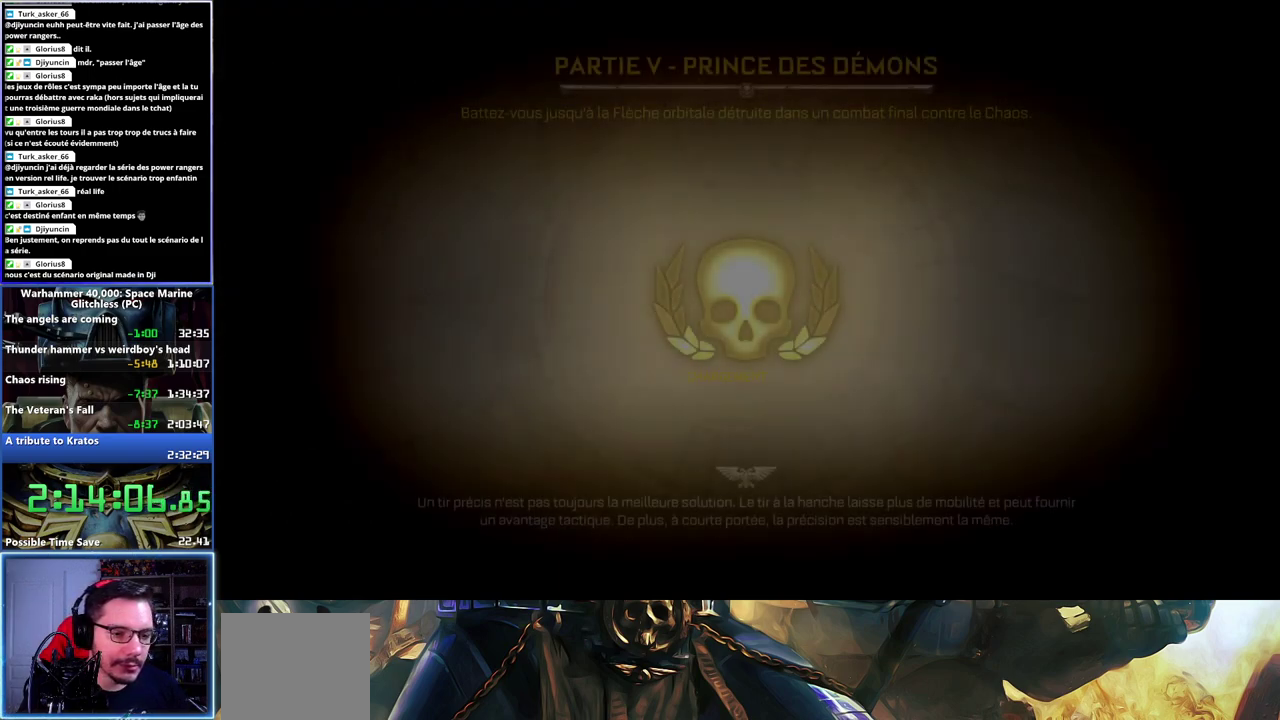
{"buttons": ["A"], "left_stick": "center", "right_stick": "center", "events": [[83, "A", "up"], [117, "A", "down"], [167, "A", "up"], [200, "A", "down"], [283, "A", "up"], [350, "A", "down"], [433, "A", "up"], [467, "A", "down"]]}
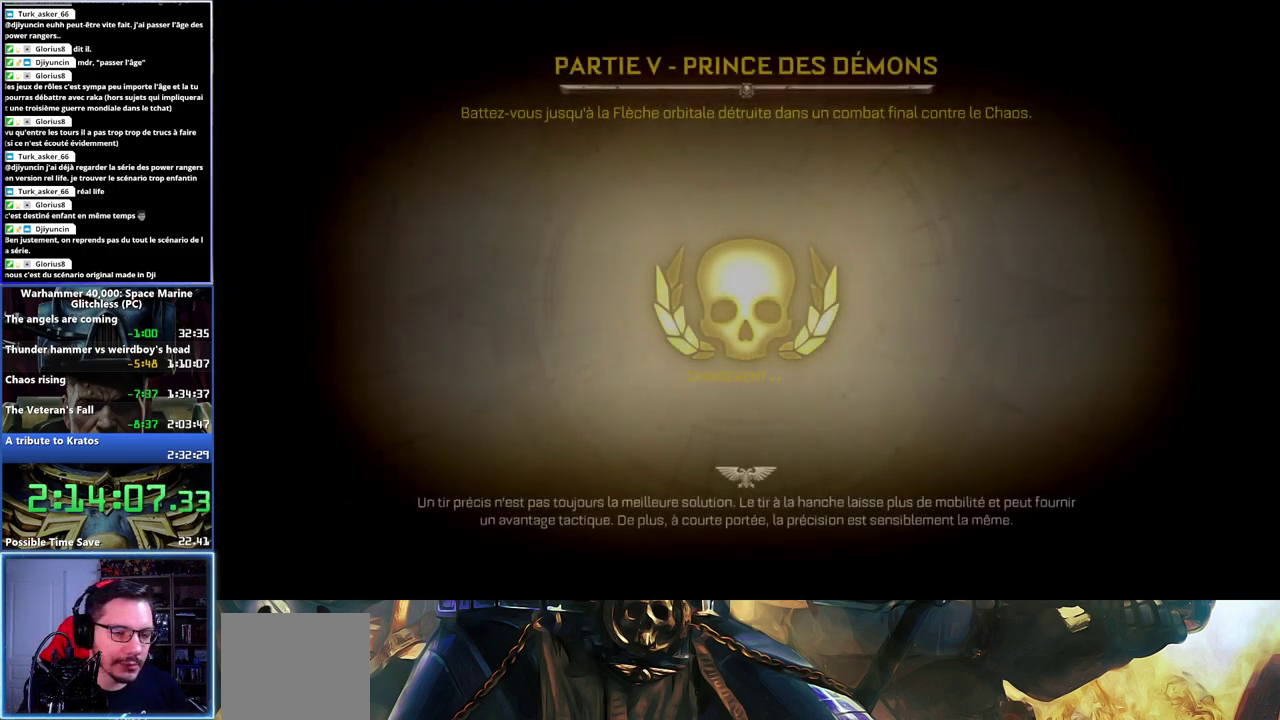
{"buttons": ["A"], "left_stick": "center", "right_stick": "center", "events": [[50, "A", "up"], [117, "A", "down"], [167, "A", "up"], [233, "A", "down"], [317, "A", "up"], [383, "A", "down"], [433, "A", "up"], [467, "A", "down"]]}
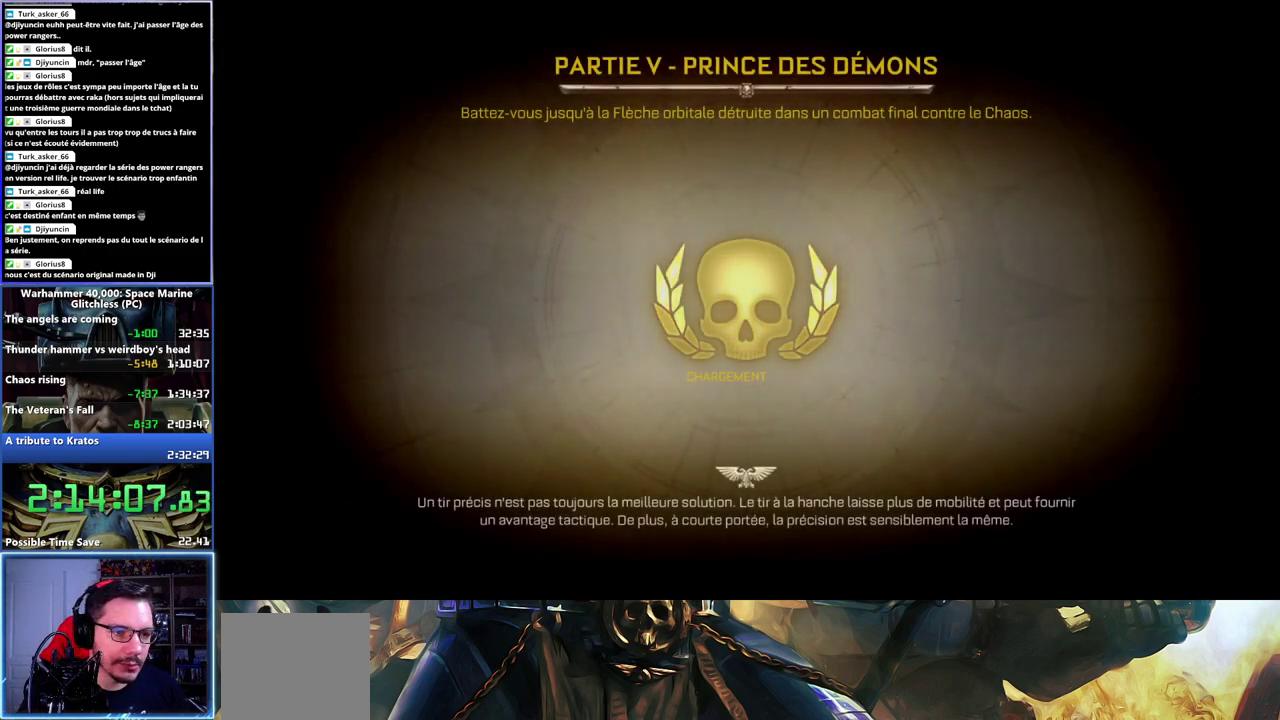
{"buttons": ["A"], "left_stick": "center", "right_stick": "center", "events": [[17, "A", "up"], [100, "A", "down"], [167, "A", "up"], [233, "A", "down"], [283, "A", "up"], [350, "A", "down"], [417, "A", "up"], [483, "A", "down"]]}
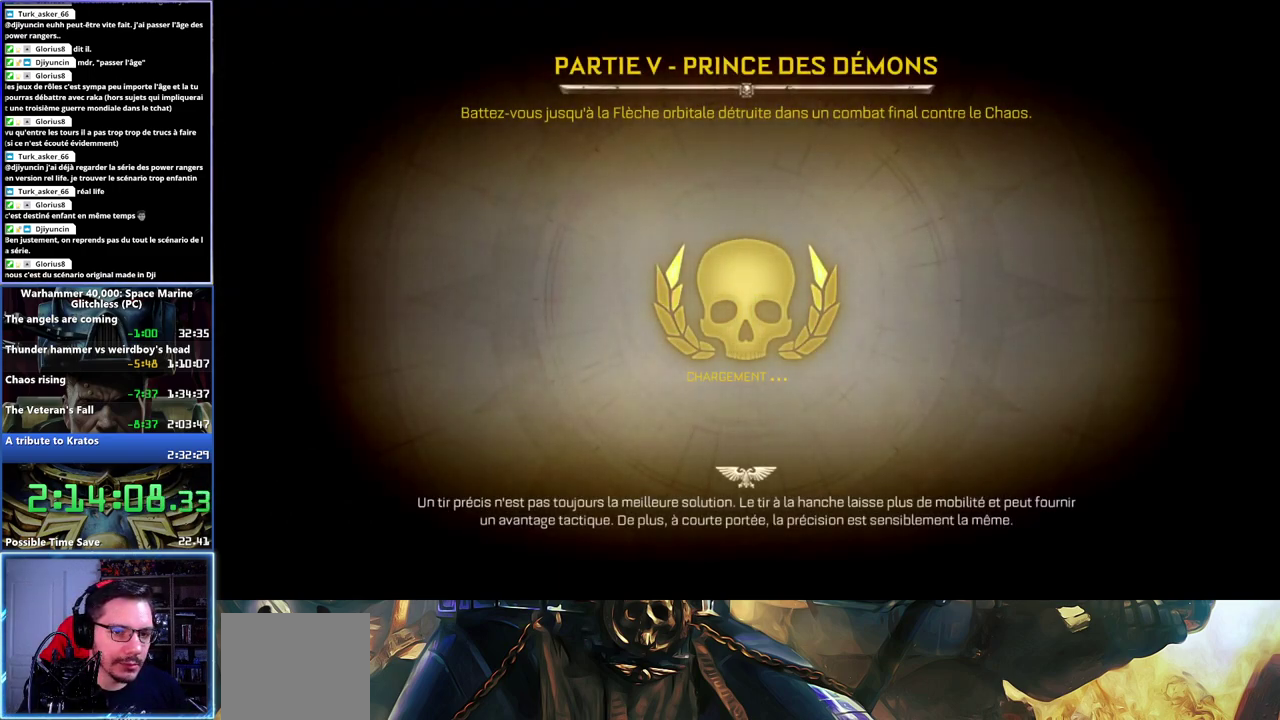
{"buttons": ["A"], "left_stick": "center", "right_stick": "center", "events": [[33, "A", "up"], [100, "A", "down"], [150, "A", "up"], [217, "A", "down"], [267, "A", "up"], [350, "A", "down"], [400, "A", "up"], [450, "A", "down"]]}
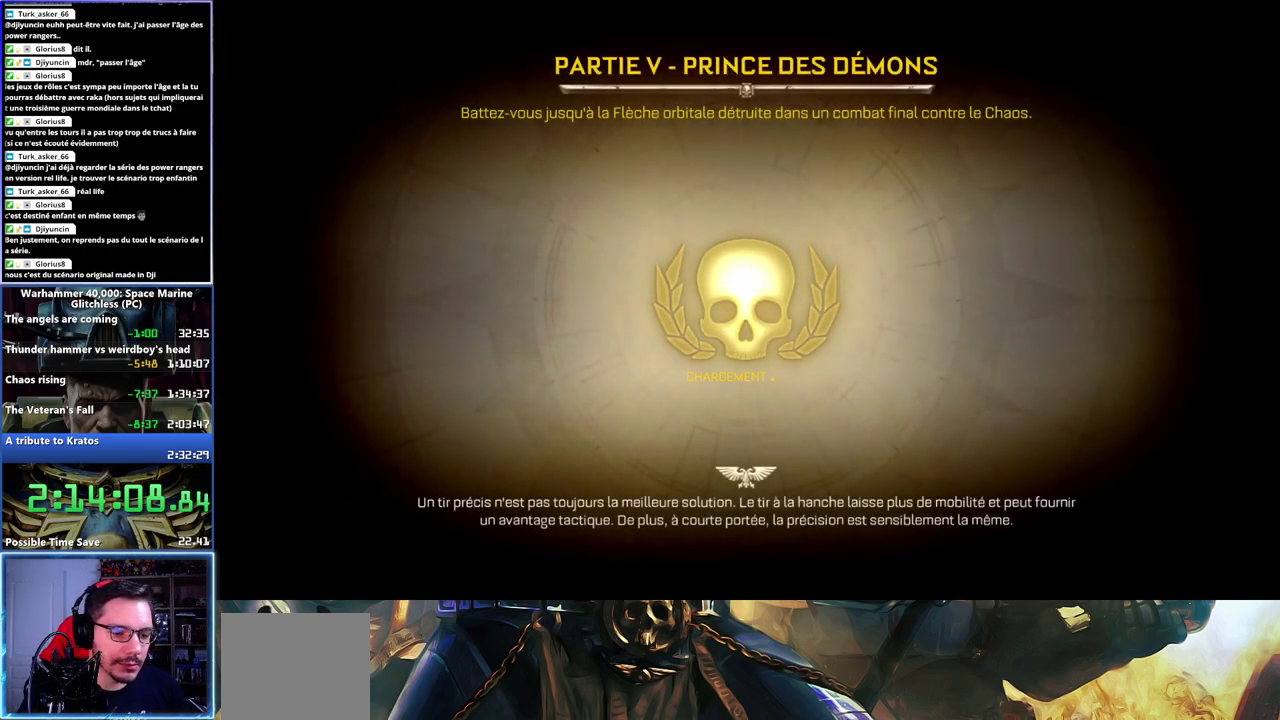
{"buttons": ["A"], "left_stick": "center", "right_stick": "center", "events": [[17, "A", "up"], [67, "A", "down"], [267, "A", "up"], [300, "A", "down"], [383, "A", "up"], [433, "A", "down"]]}
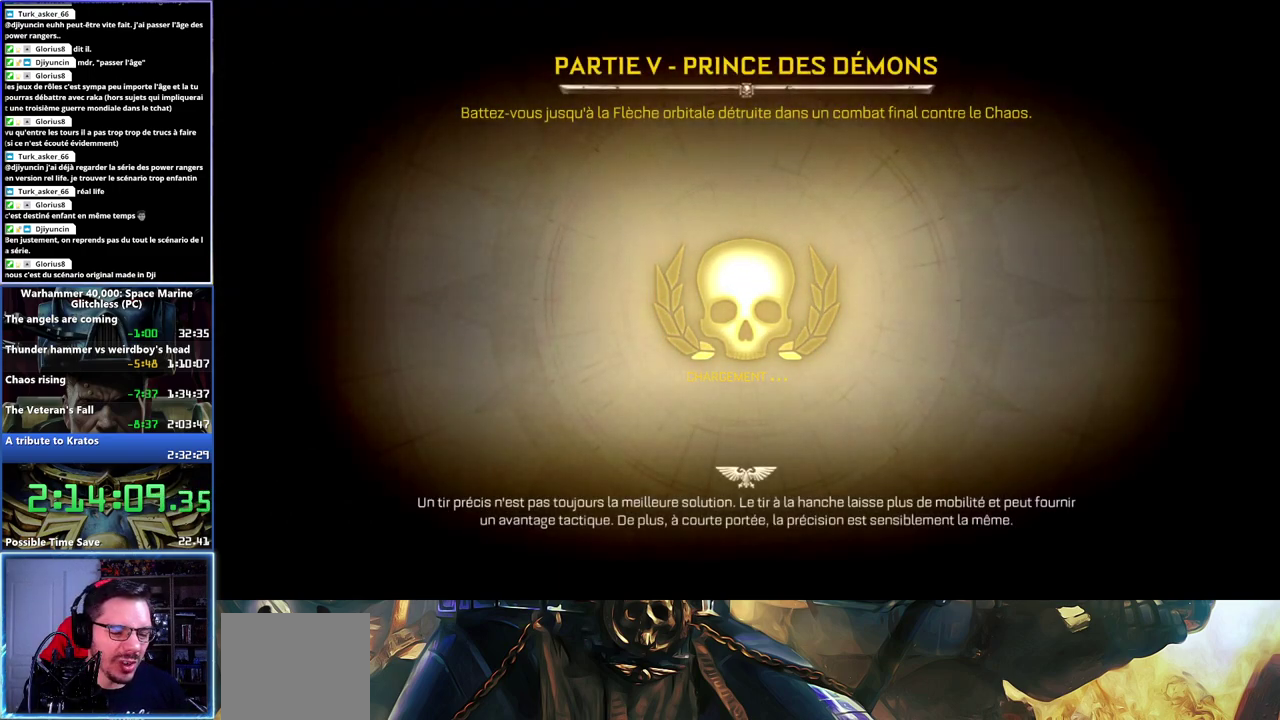
{"buttons": [], "left_stick": "center", "right_stick": "center", "events": [[17, "A", "up"], [67, "A", "down"], [100, "A", "up"], [183, "A", "down"], [267, "A", "up"]]}
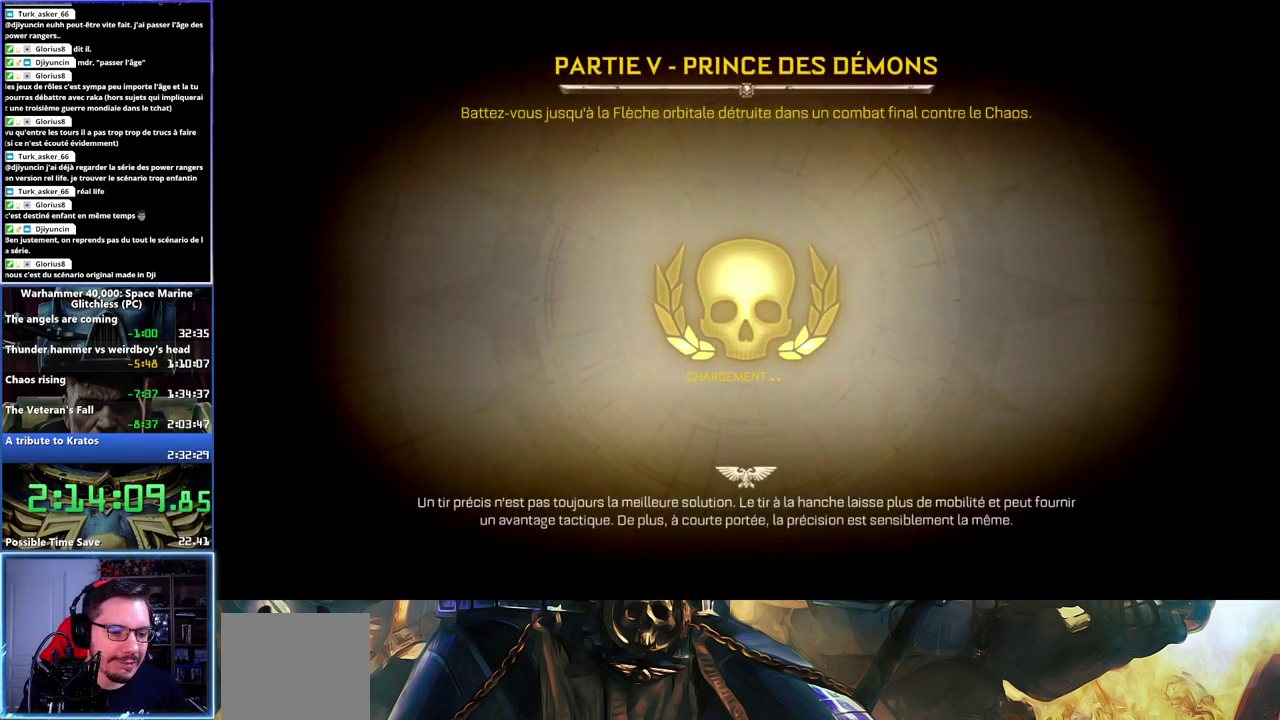
{"buttons": [], "left_stick": "center", "right_stick": "center", "events": [[17, "A", "down"], [133, "A", "up"], [250, "A", "down"], [333, "A", "up"]]}